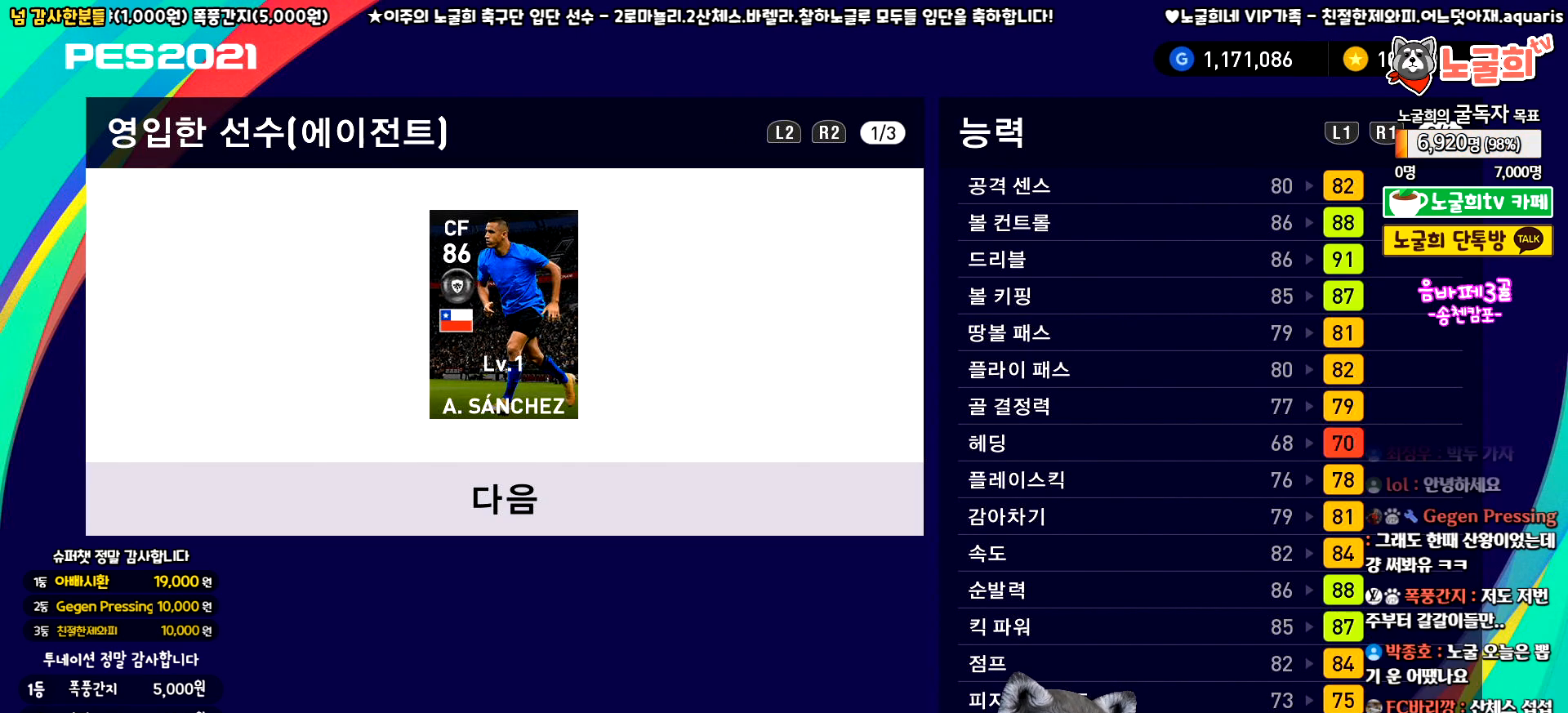
Gameplay with a controller (PlayStation layout); each line is a JSON object with the inputs held at the frame after it. "events" lists button and stick changes between this image and that frame as [ms after this image, input, new state], when the widget could be followed in between. Not read: right_stick.
{"buttons": [], "left_stick": "center", "events": [[100, "DPAD_UP", "down"], [233, "DPAD_UP", "up"], [333, "CIRCLE", "down"], [450, "CIRCLE", "up"]]}
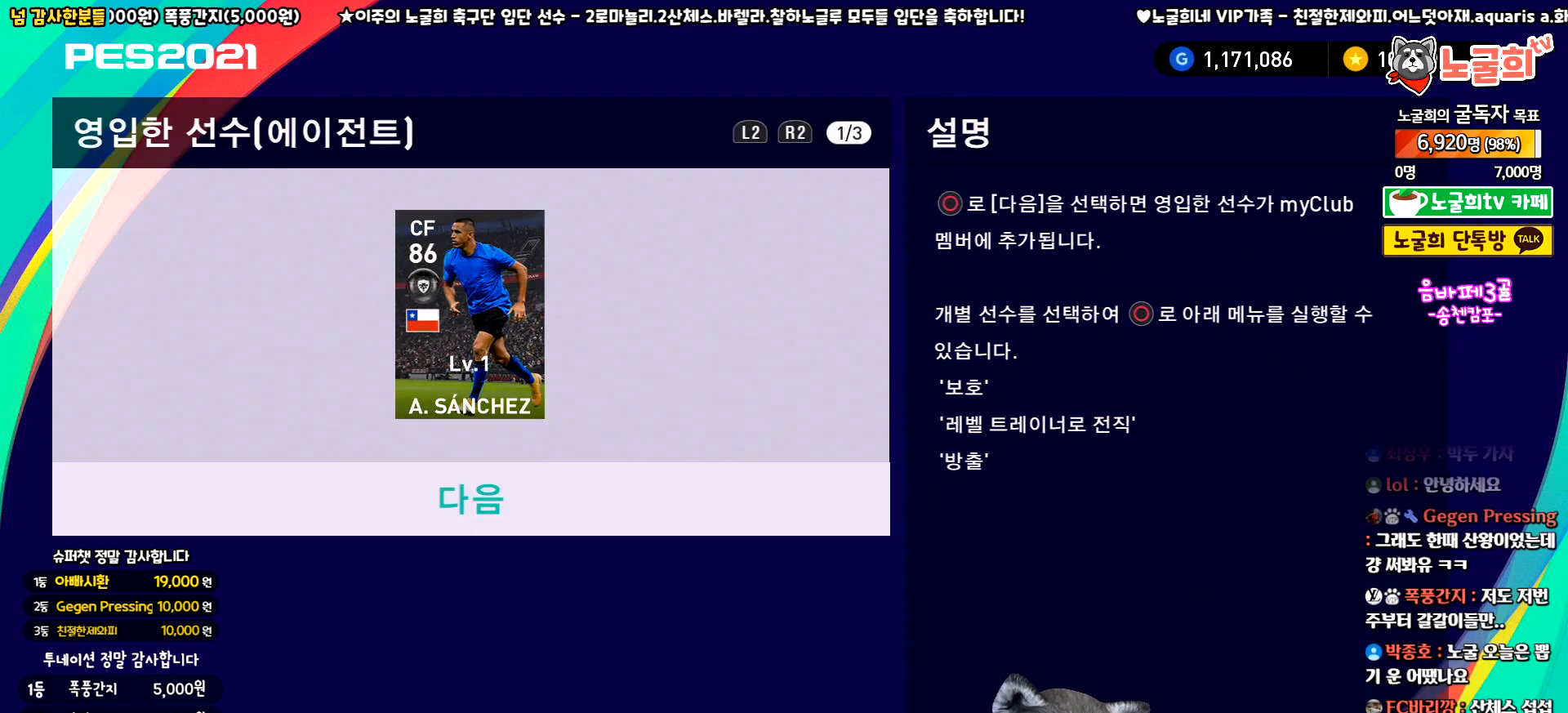
{"buttons": [], "left_stick": "center", "events": []}
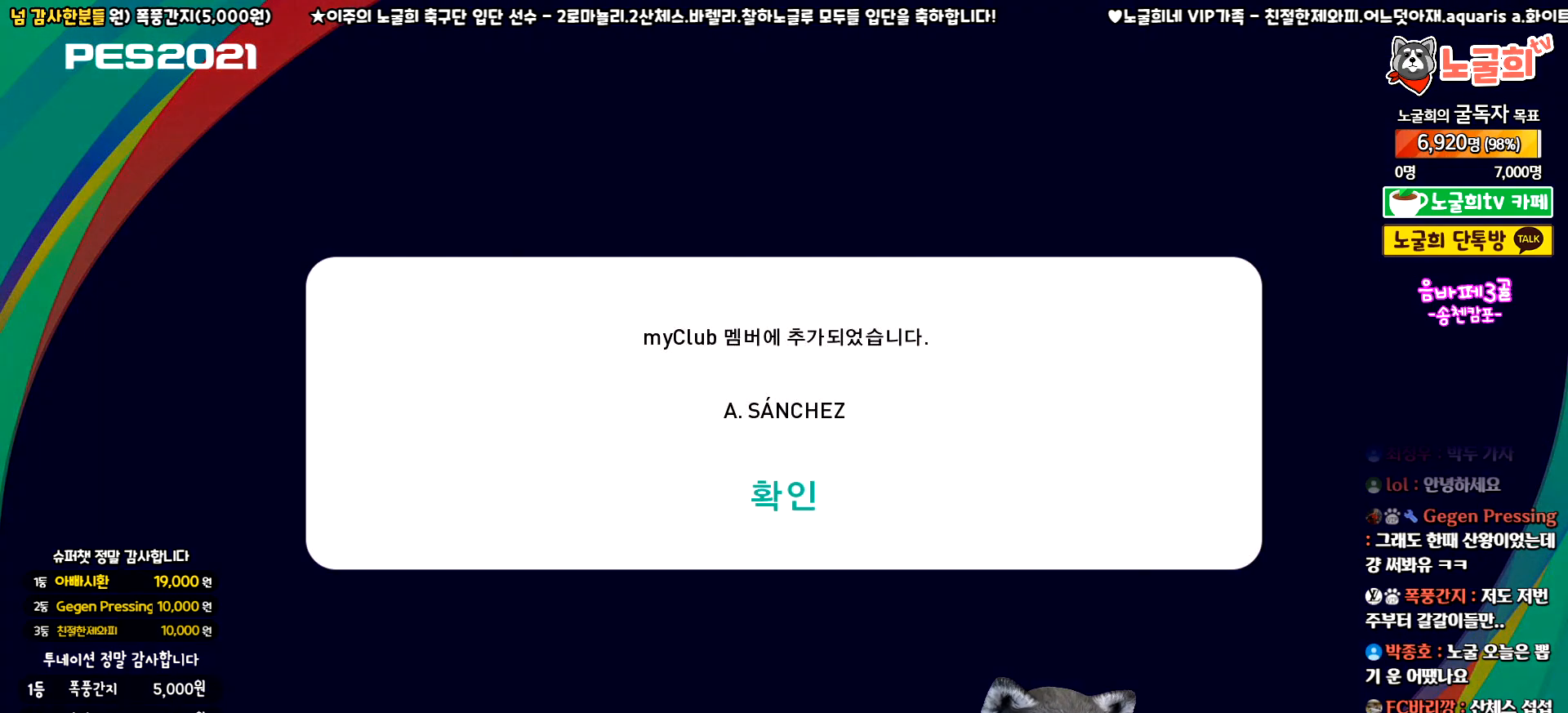
{"buttons": [], "left_stick": "center", "events": [[317, "CIRCLE", "down"], [417, "CIRCLE", "up"]]}
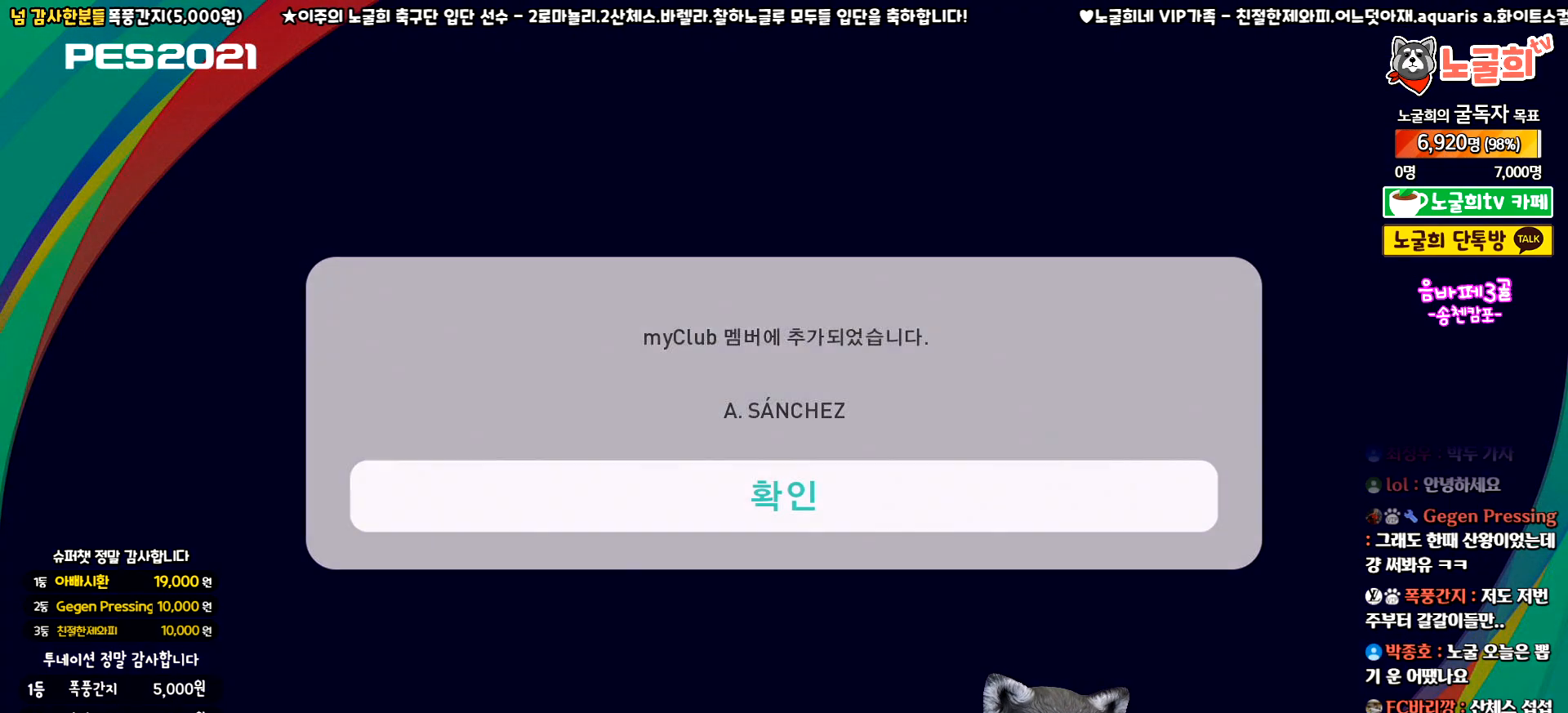
{"buttons": [], "left_stick": "center", "events": []}
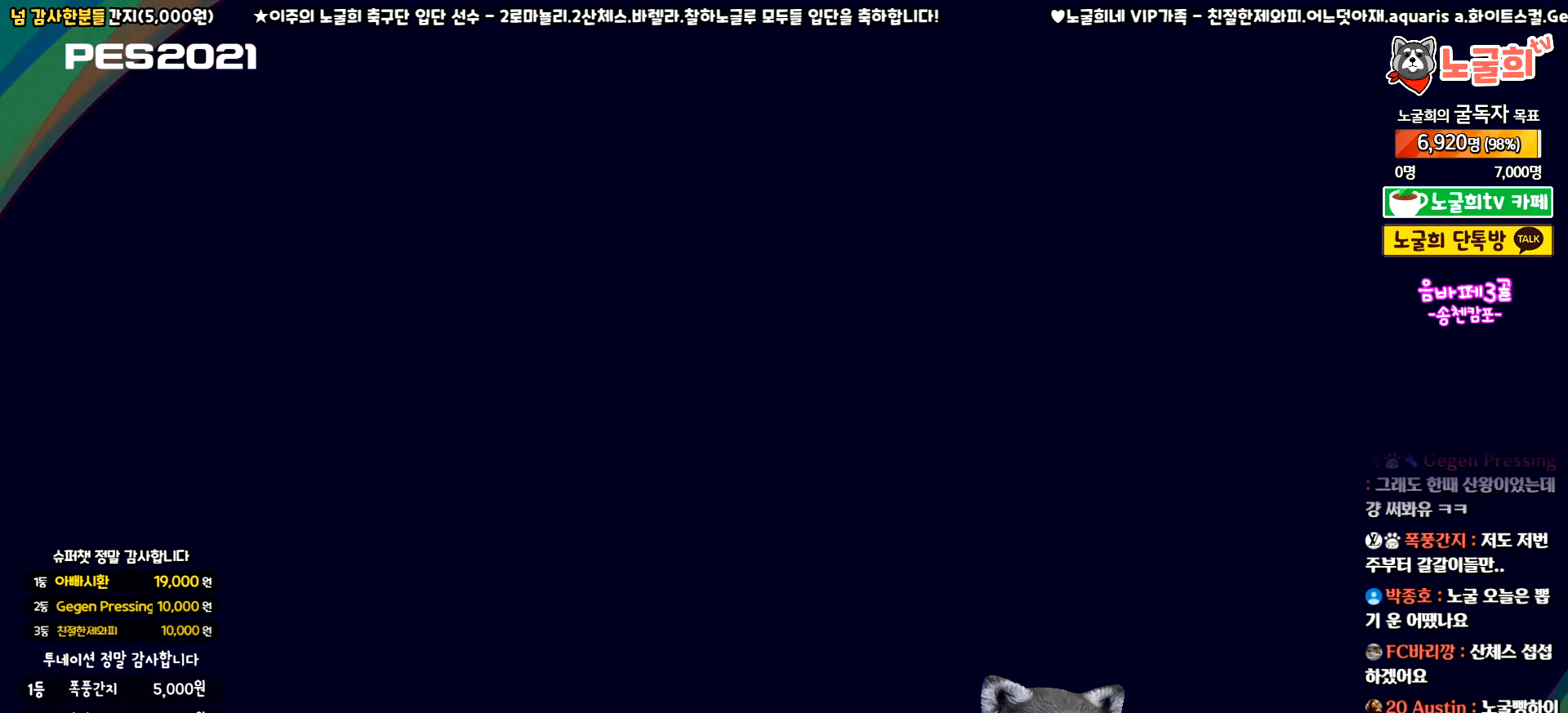
{"buttons": [], "left_stick": "center", "events": []}
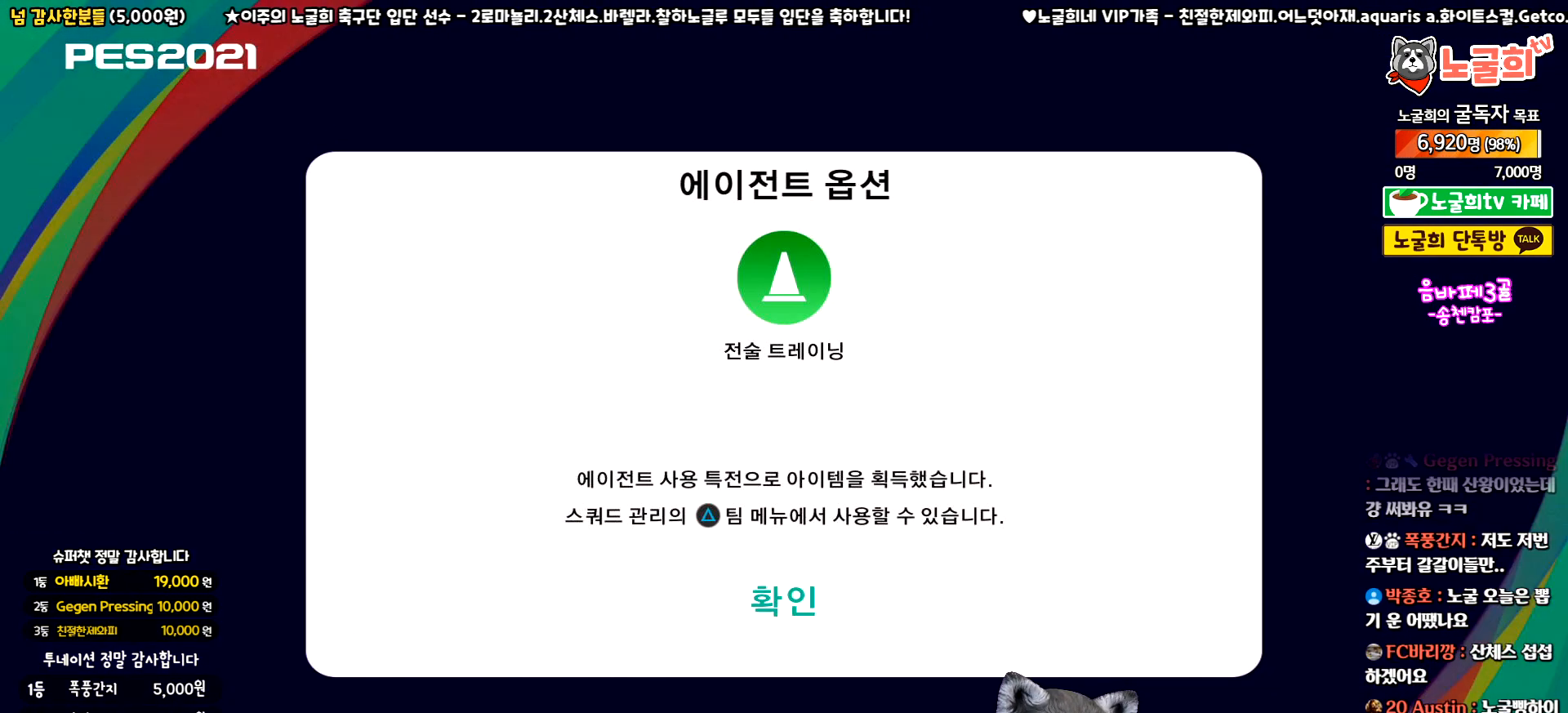
{"buttons": ["CIRCLE"], "left_stick": "center", "events": [[417, "CIRCLE", "down"]]}
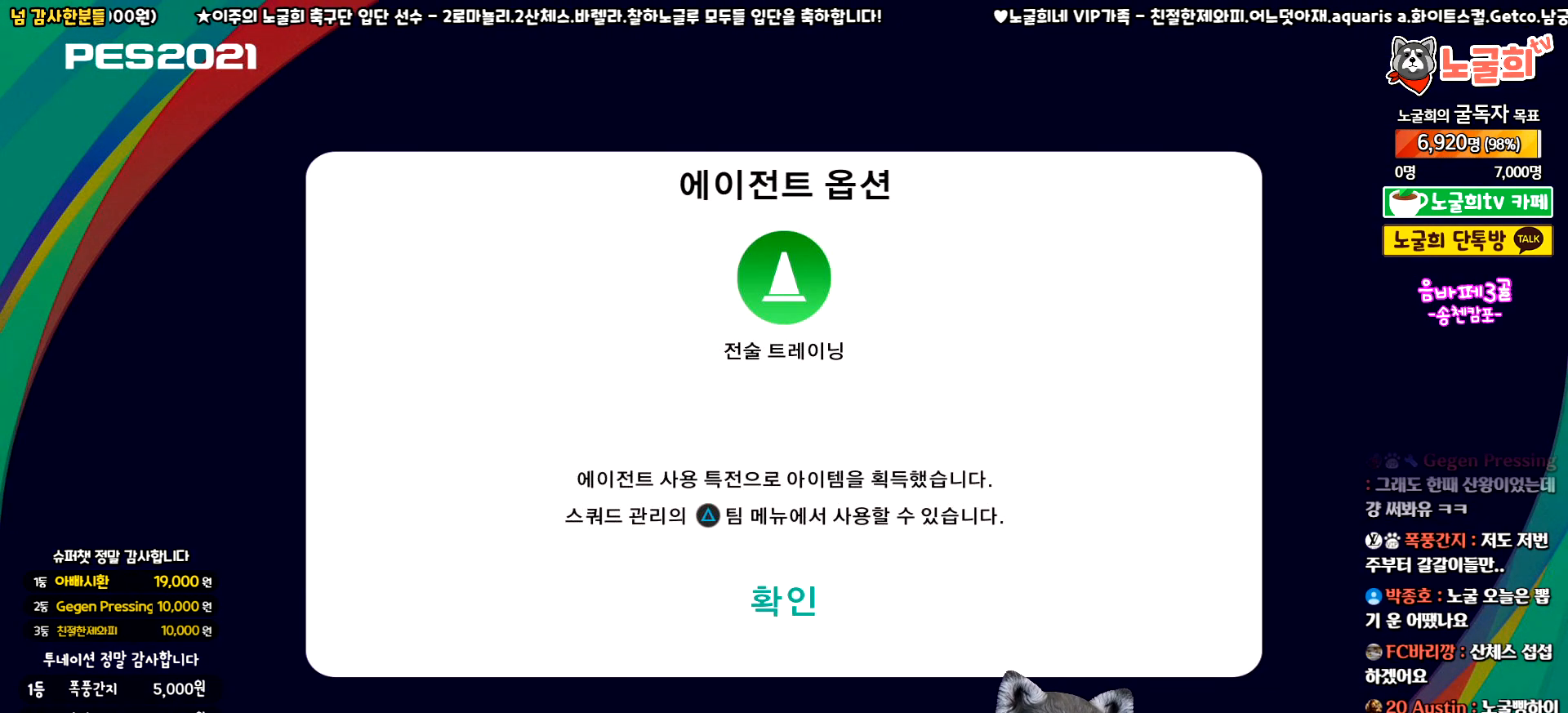
{"buttons": [], "left_stick": "center", "events": [[67, "CIRCLE", "up"]]}
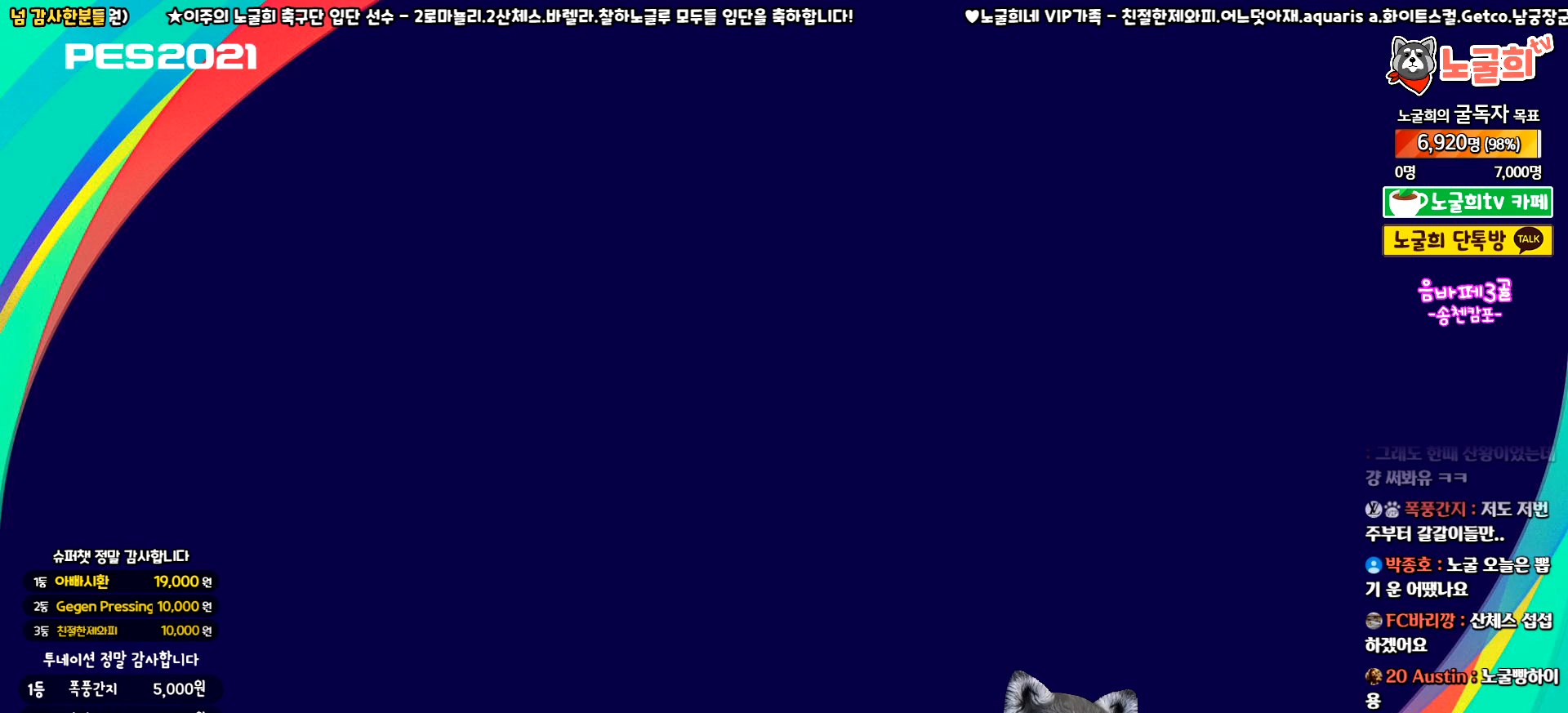
{"buttons": [], "left_stick": "center", "events": []}
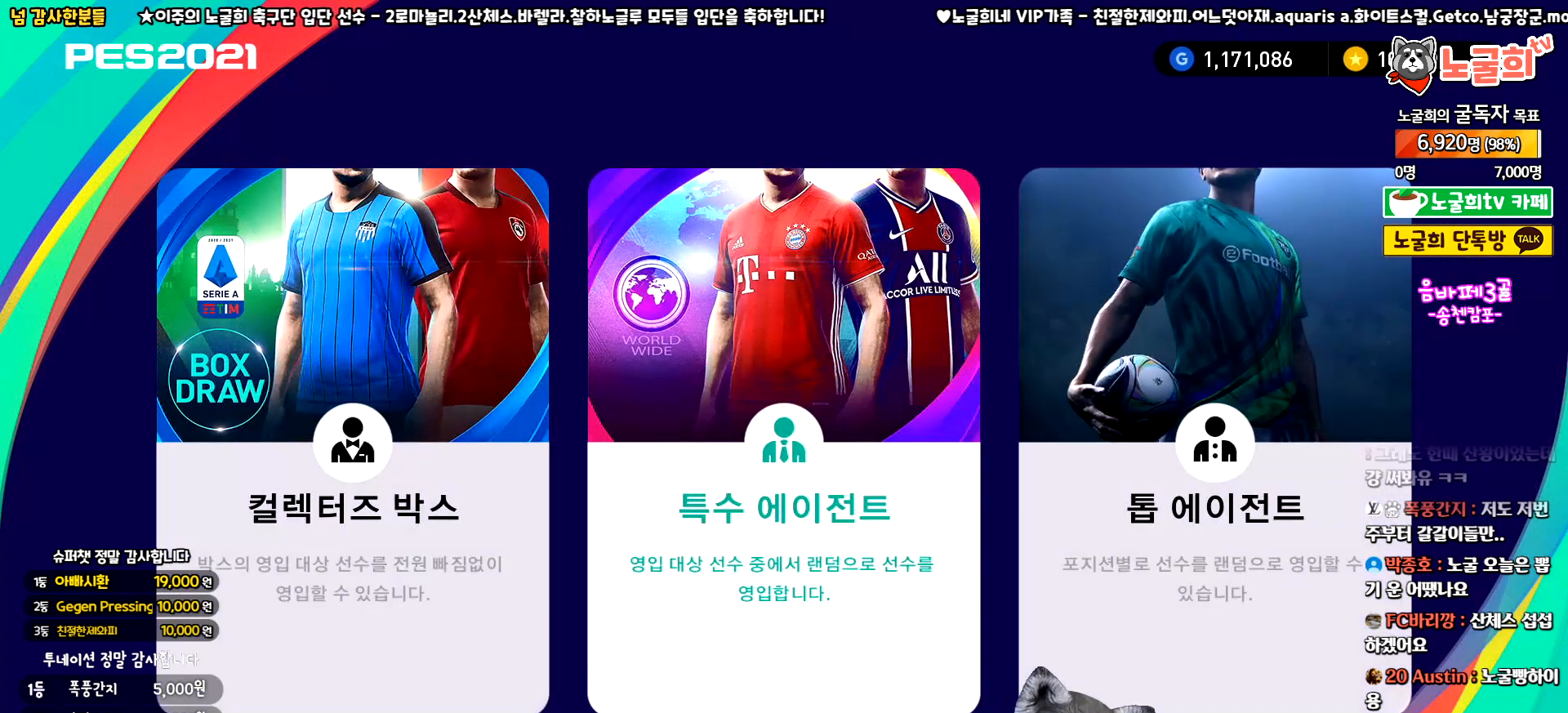
{"buttons": [], "left_stick": "center", "events": []}
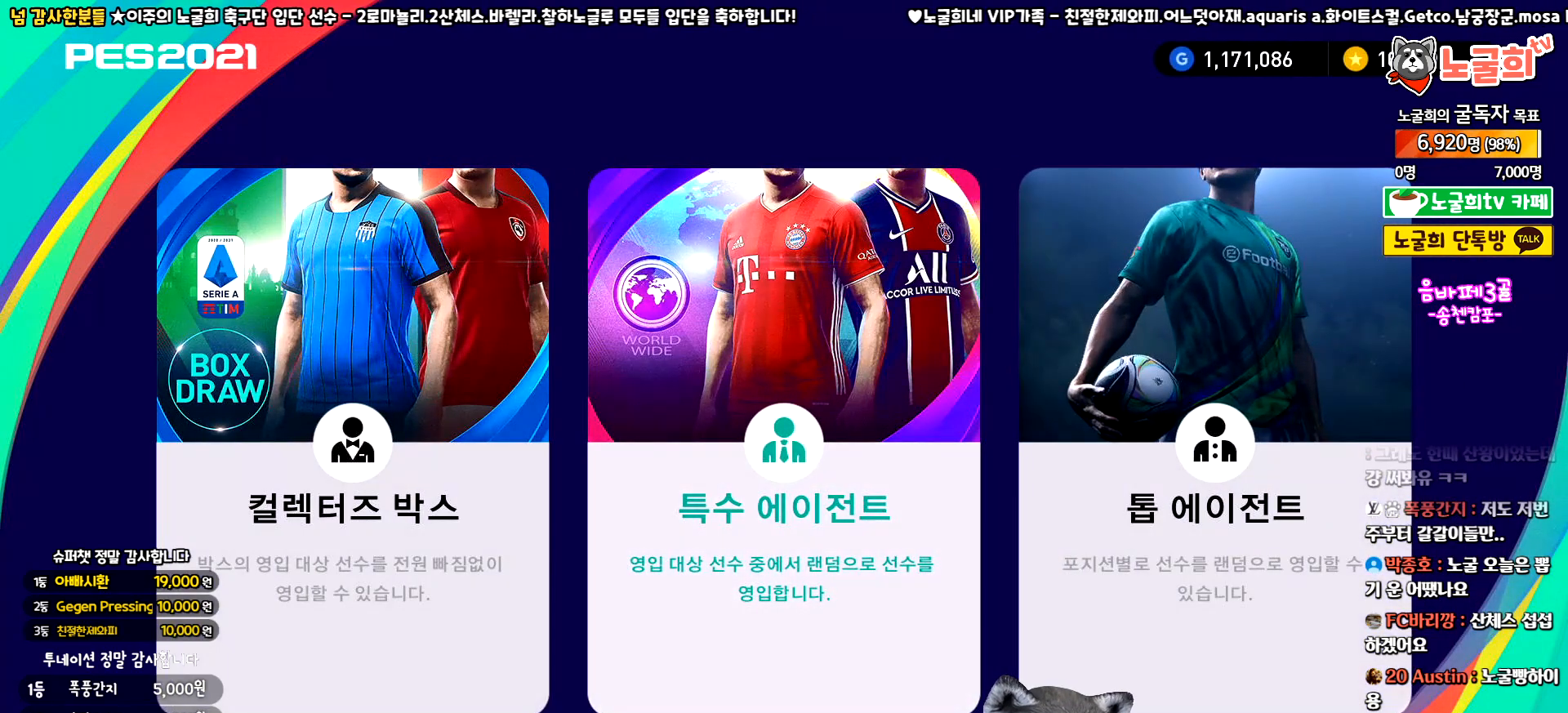
{"buttons": [], "left_stick": "center", "events": []}
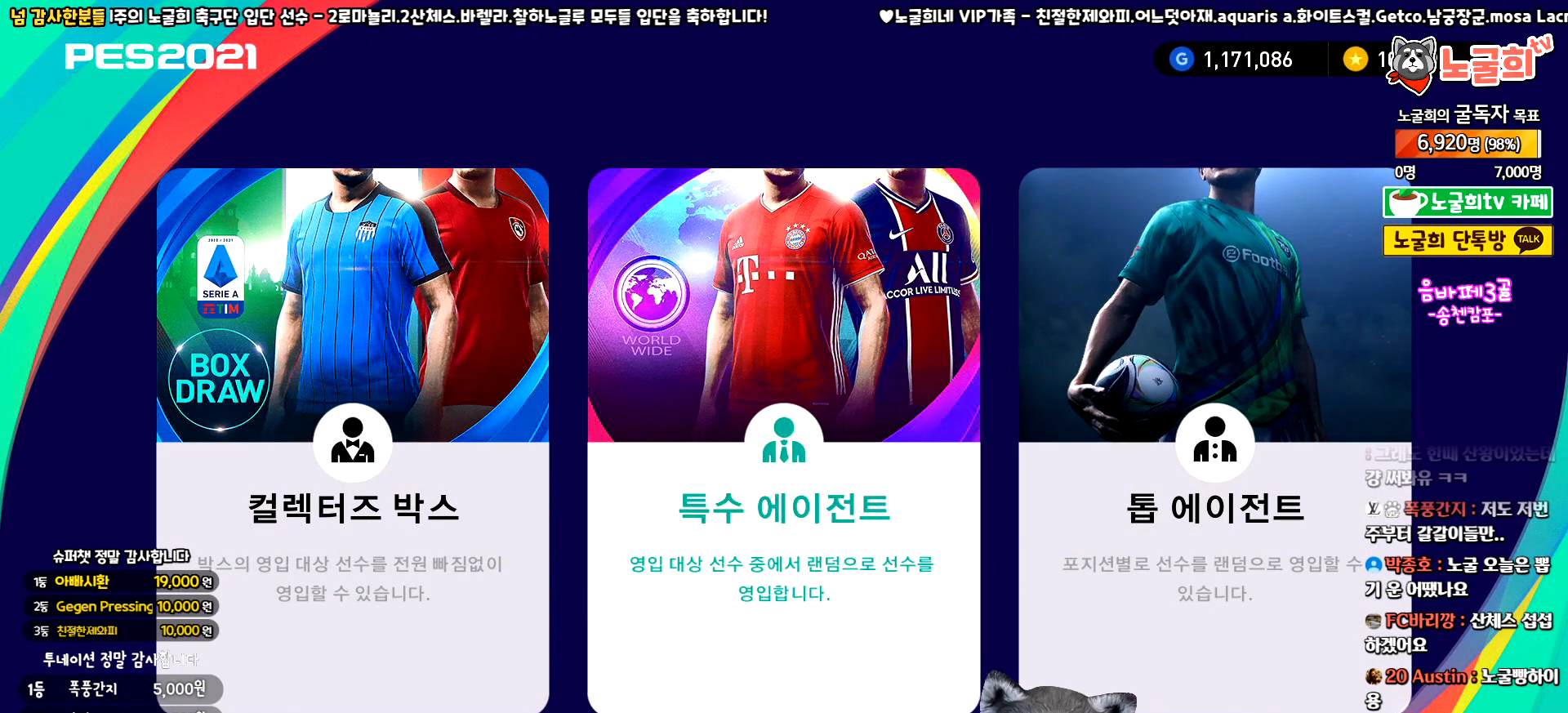
{"buttons": [], "left_stick": "center", "events": []}
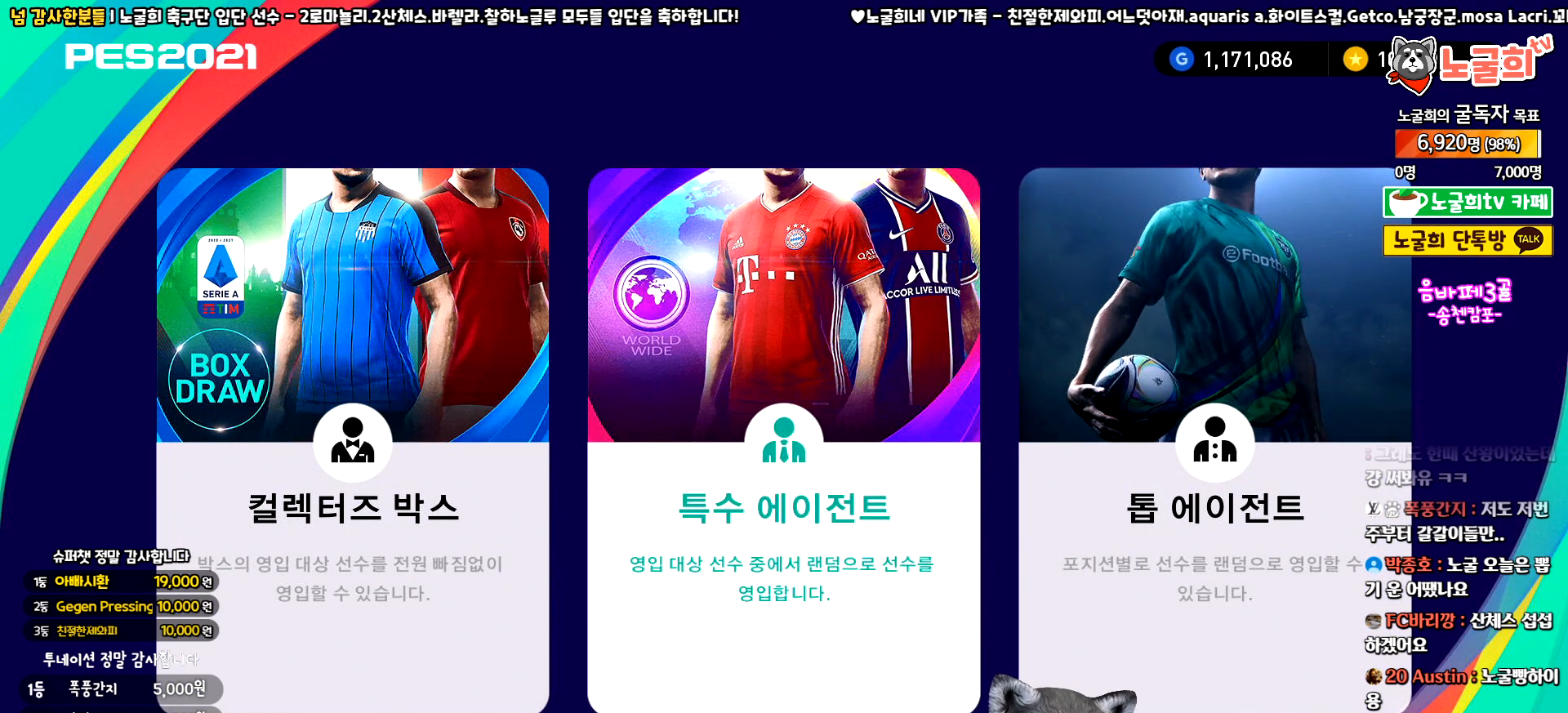
{"buttons": [], "left_stick": "center", "events": []}
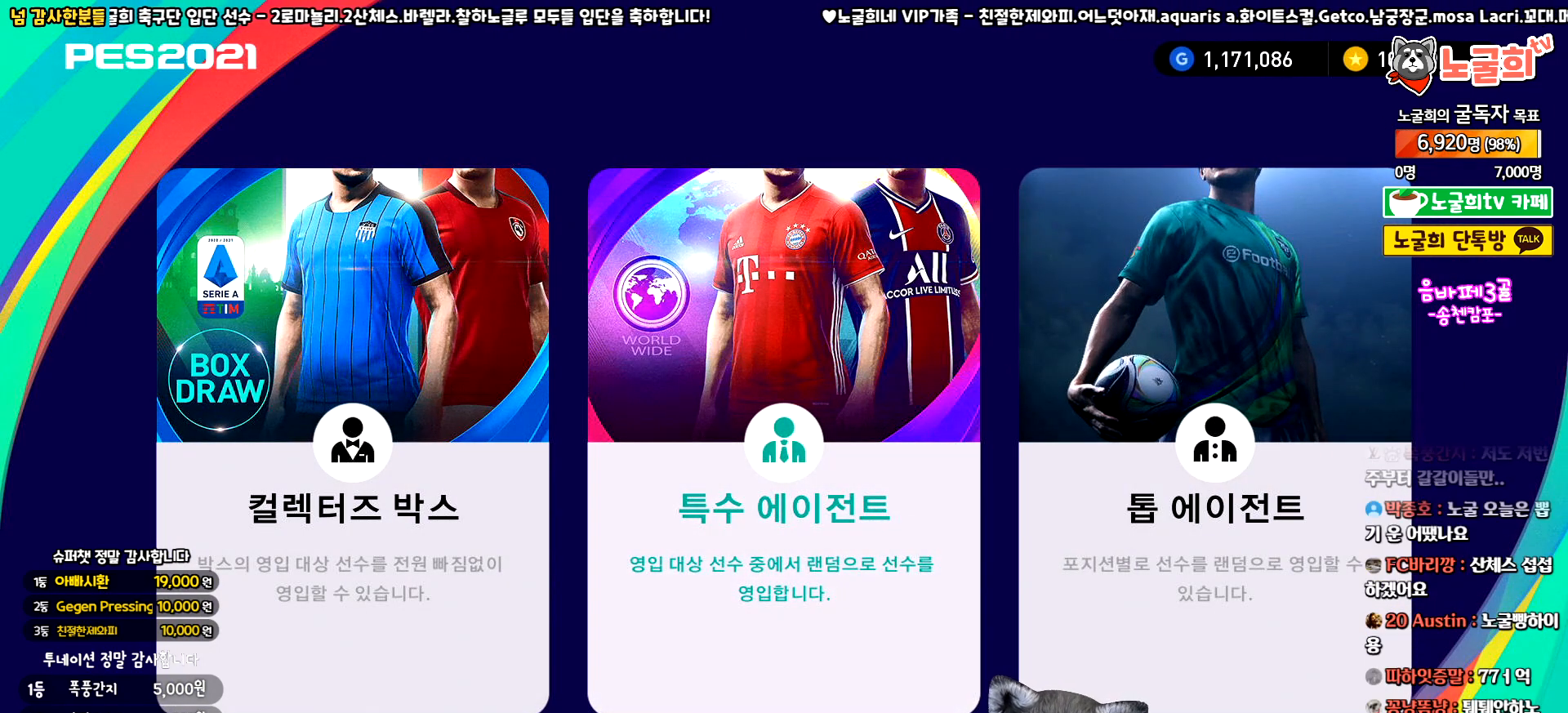
{"buttons": [], "left_stick": "center", "events": []}
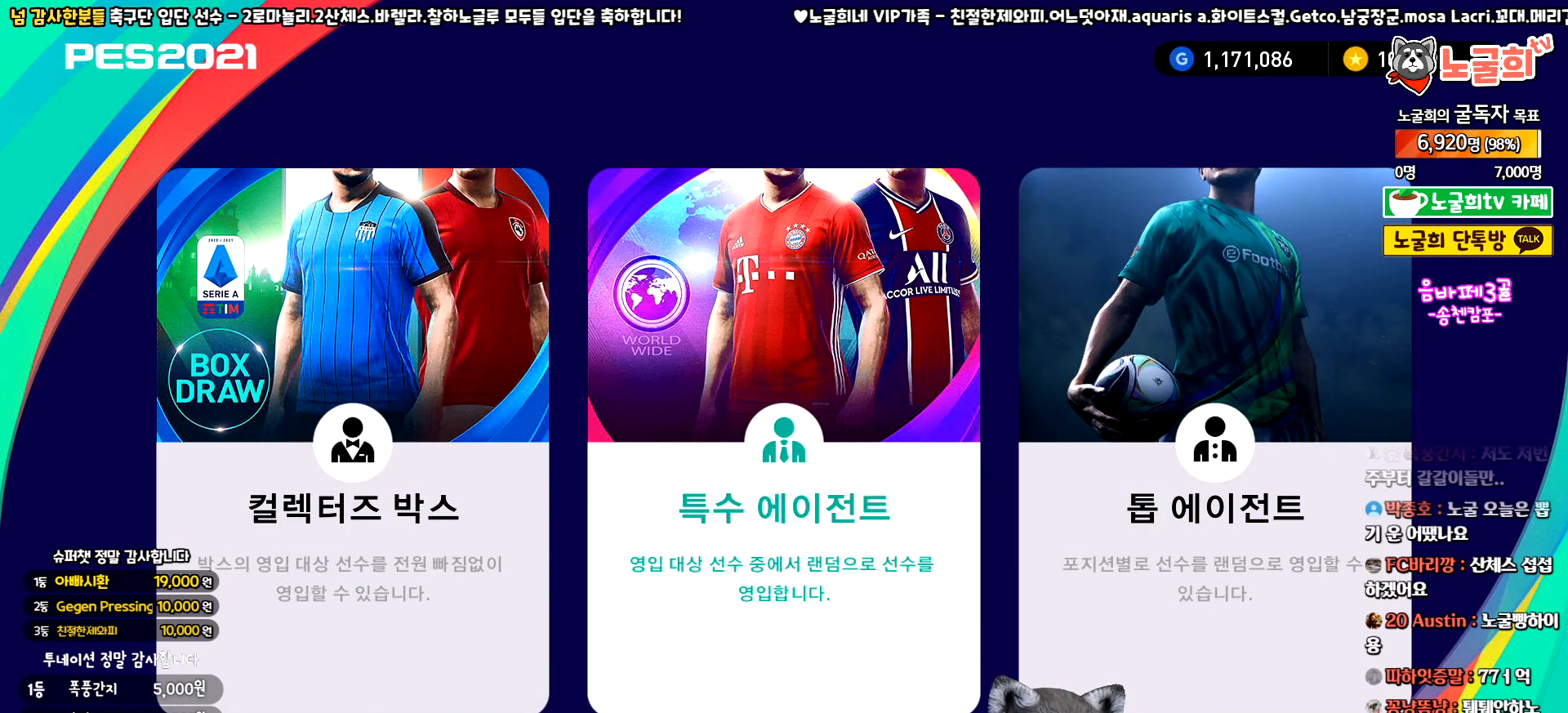
{"buttons": ["CROSS"], "left_stick": "center", "events": [[400, "CROSS", "down"]]}
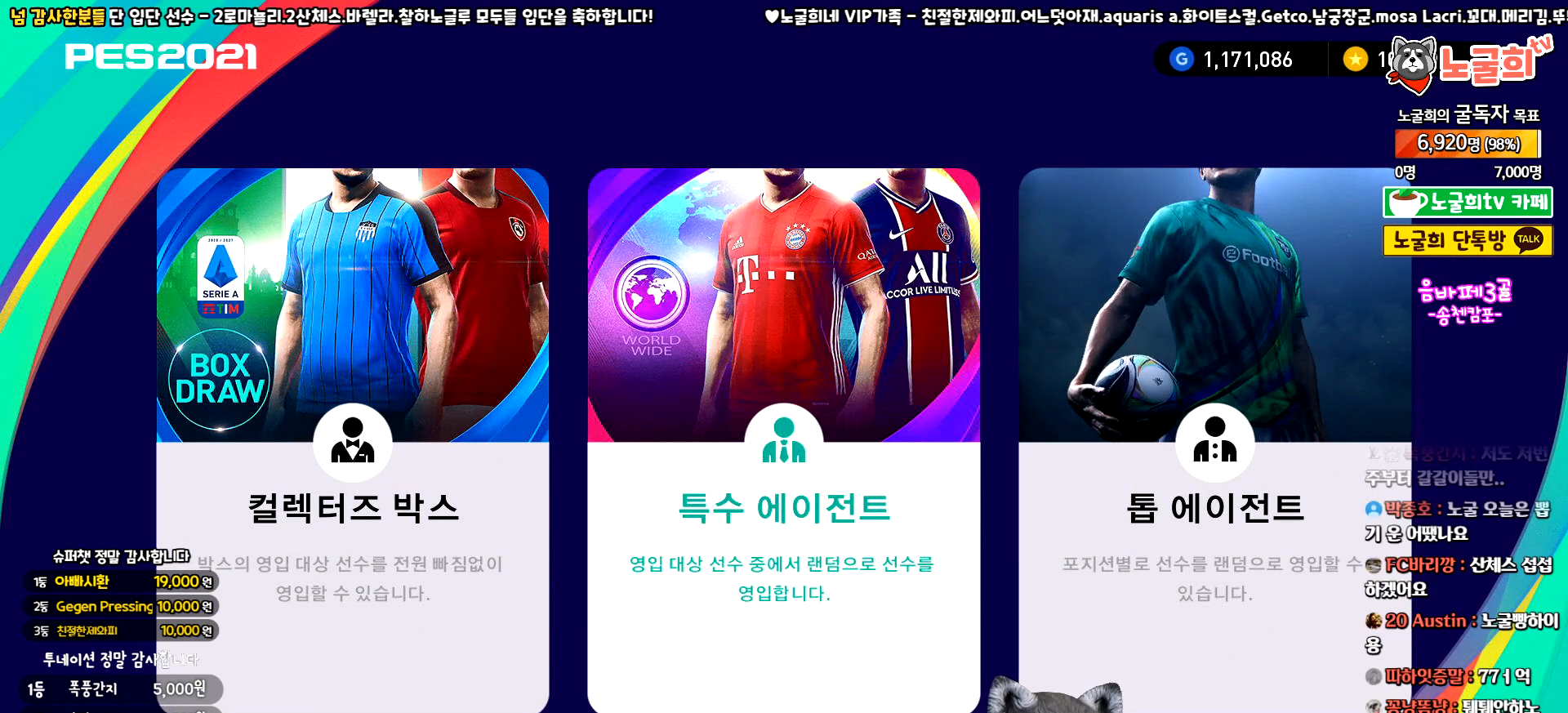
{"buttons": [], "left_stick": "center", "events": [[50, "CROSS", "up"]]}